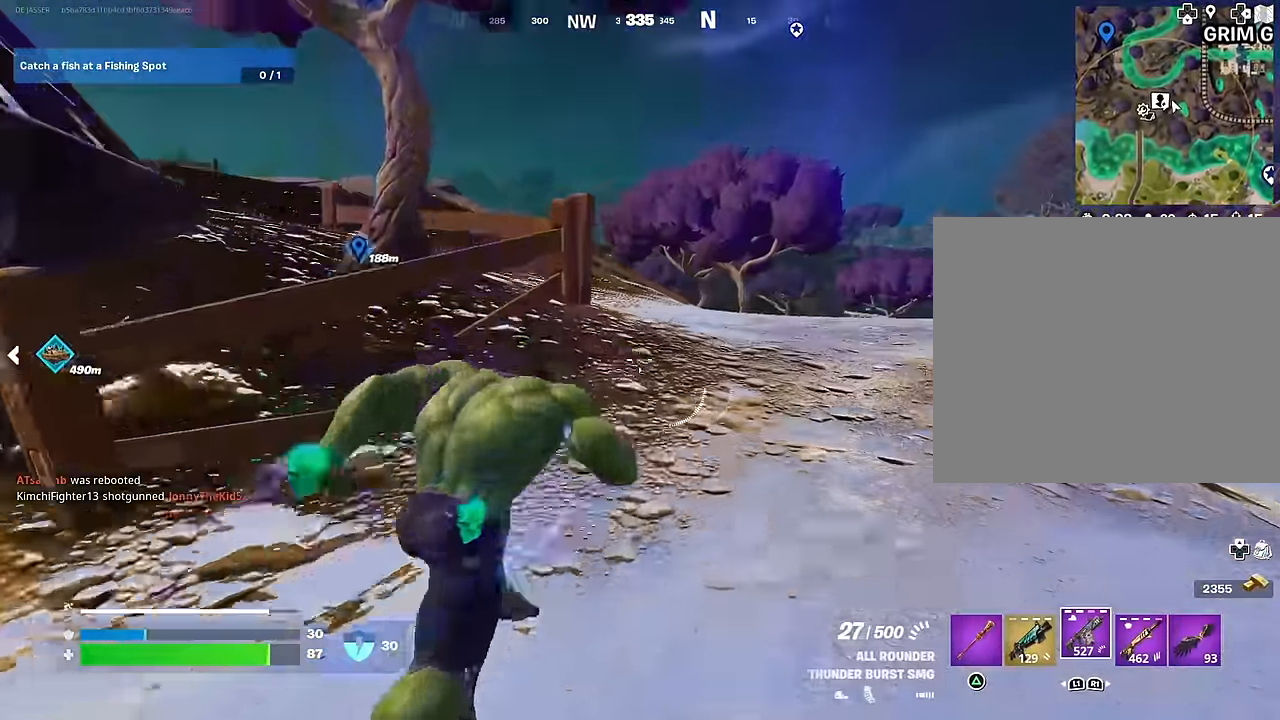
Gameplay with a controller (PlayStation layout); each line is a JSON object with the inputs held at the frame after it. "events" lists button and stick changes between this image and that frame as [ms after this image, input, new state], when the widget could be followed in between.
{"buttons": [], "left_stick": "up-right", "right_stick": "right", "events": [[17, "R3", "down"], [117, "R3", "up"], [267, "CROSS", "down"], [333, "CROSS", "up"], [483, "right_stick", "right"]]}
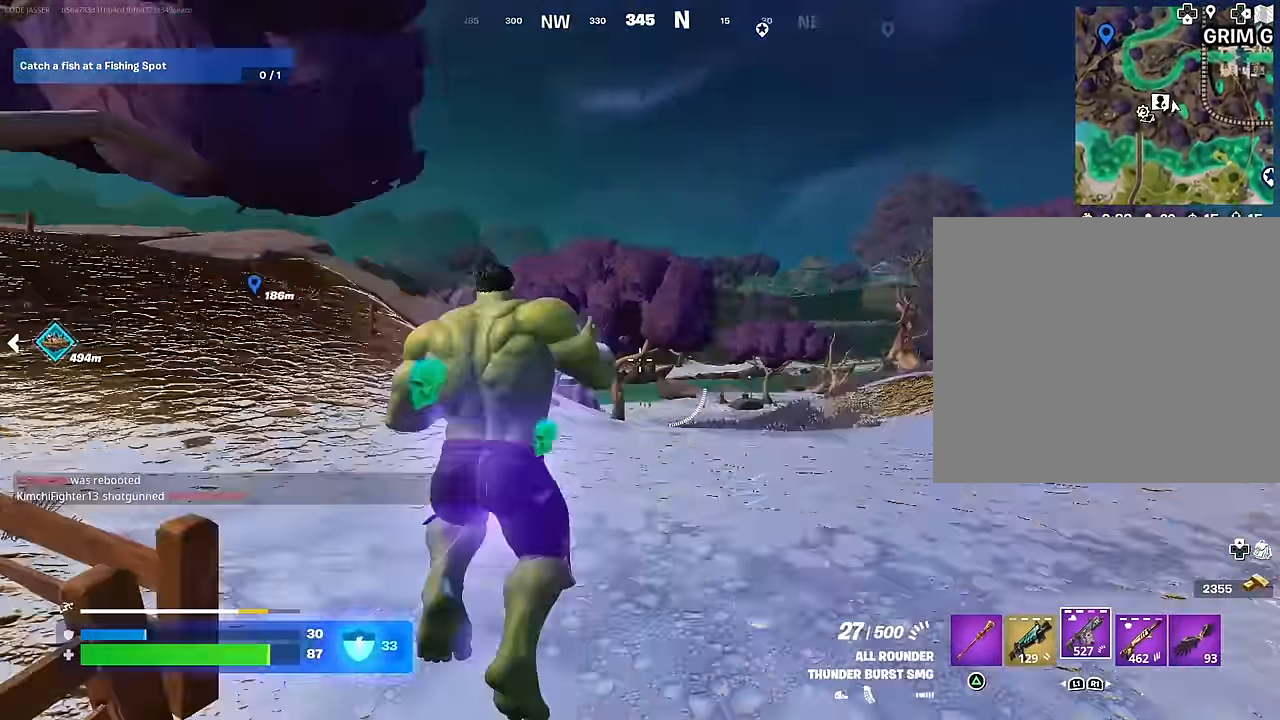
{"buttons": ["CROSS"], "left_stick": "up", "right_stick": "center", "events": [[83, "right_stick", "center"], [150, "left_stick", "up"], [300, "right_stick", "up-left"], [383, "right_stick", "center"], [433, "CROSS", "down"]]}
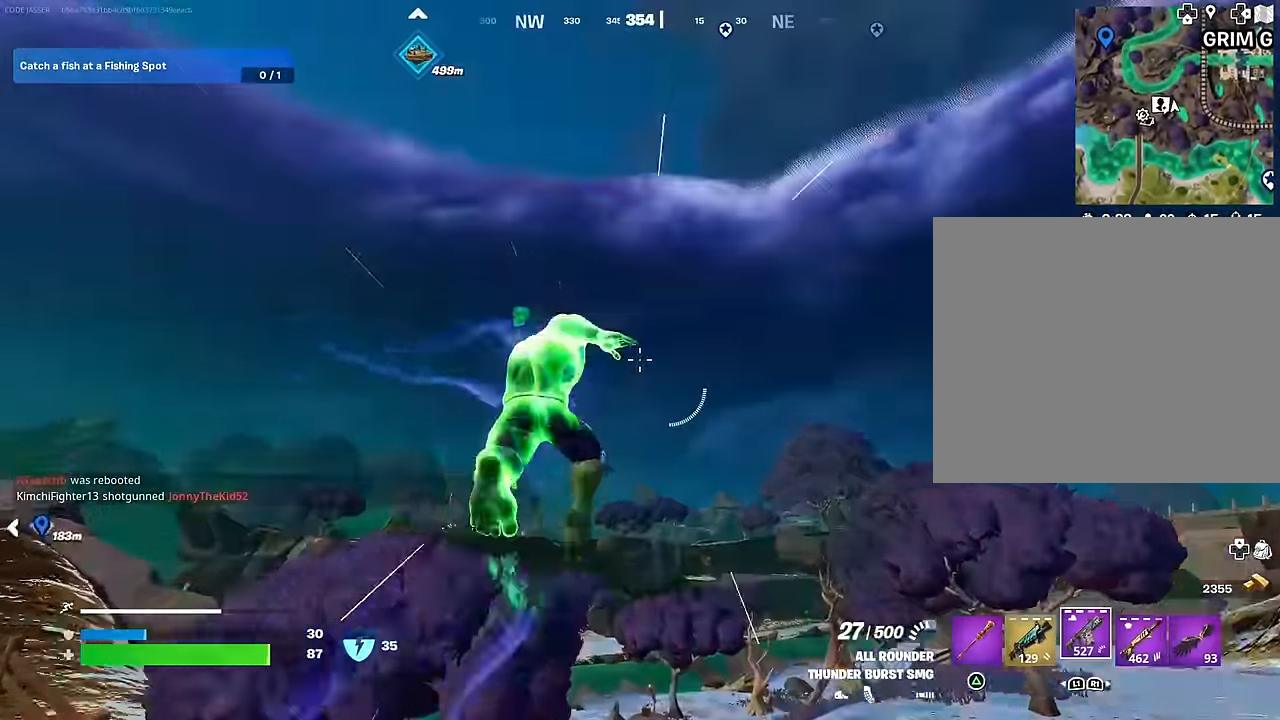
{"buttons": [], "left_stick": "up", "right_stick": "center", "events": [[17, "CROSS", "up"], [267, "right_stick", "down-left"], [417, "right_stick", "center"]]}
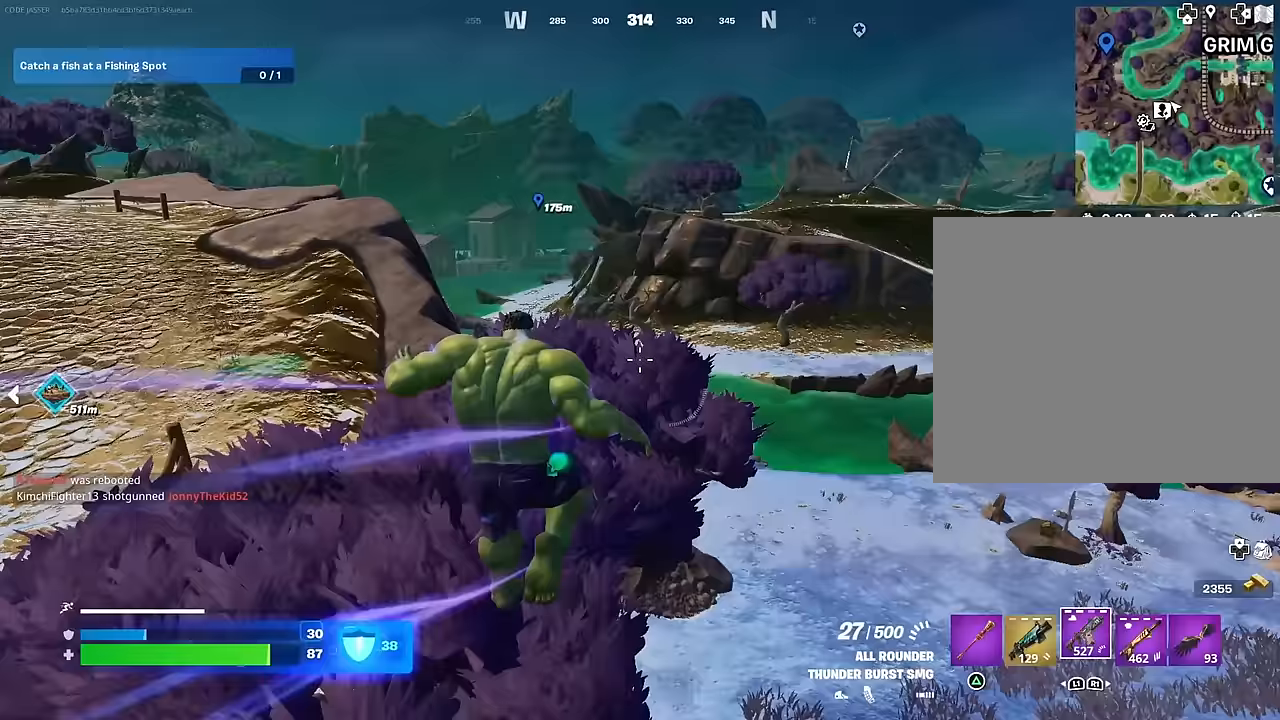
{"buttons": [], "left_stick": "up", "right_stick": "center", "events": [[350, "right_stick", "up-left"], [483, "right_stick", "center"]]}
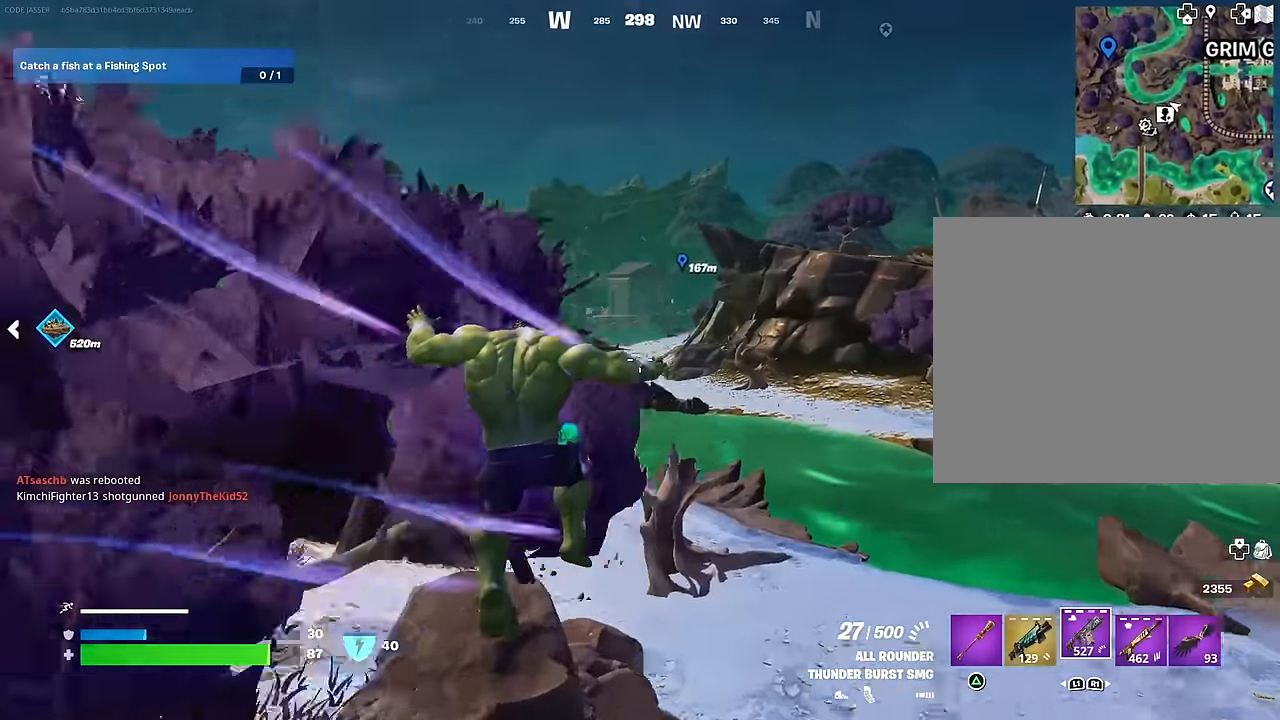
{"buttons": [], "left_stick": "up", "right_stick": "down", "events": [[233, "right_stick", "up-left"], [317, "CROSS", "down"], [317, "right_stick", "center"], [417, "CROSS", "up"], [433, "right_stick", "down"]]}
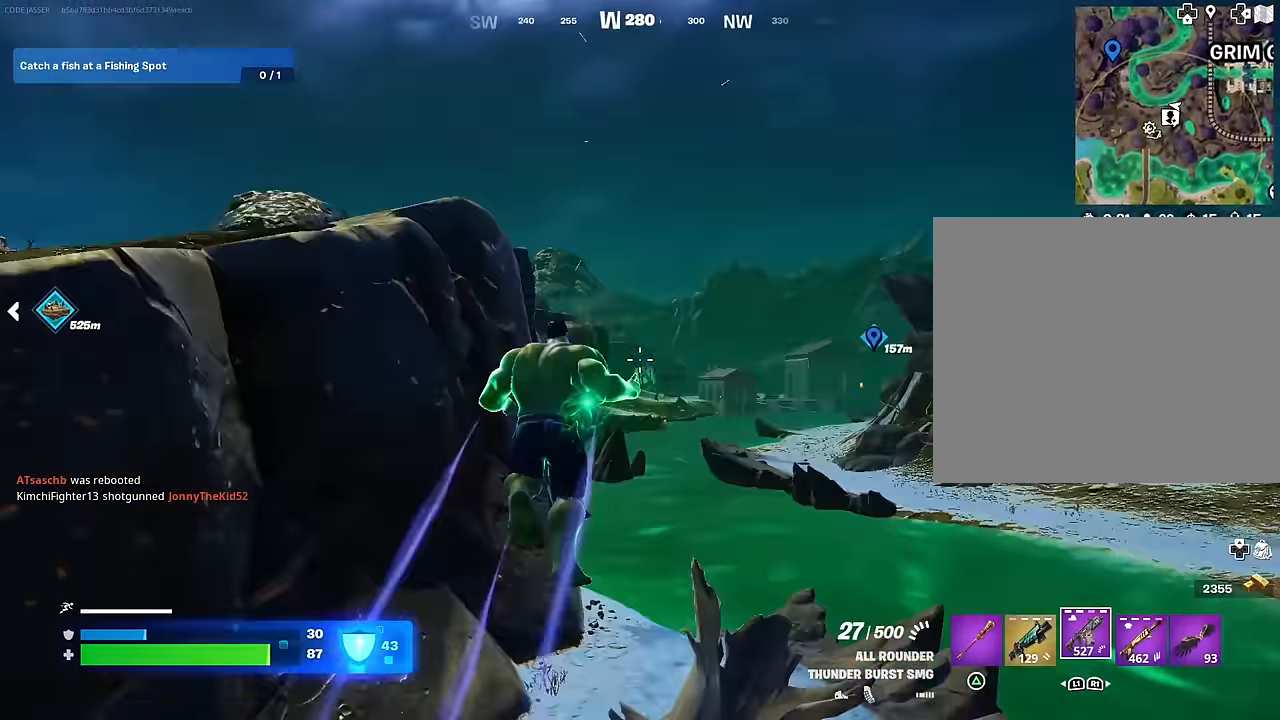
{"buttons": [], "left_stick": "up-left", "right_stick": "up-left", "events": [[133, "right_stick", "center"], [333, "left_stick", "up-left"], [433, "right_stick", "up-left"]]}
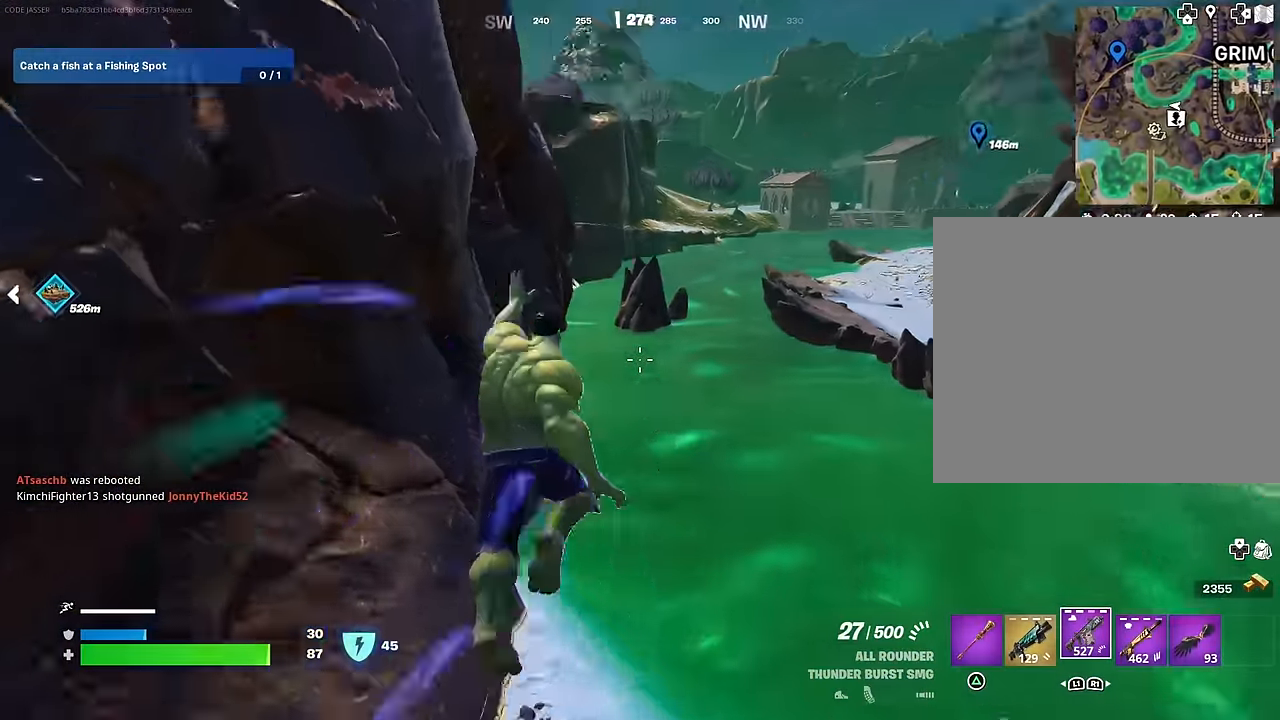
{"buttons": [], "left_stick": "up", "right_stick": "center", "events": [[83, "right_stick", "center"], [200, "left_stick", "up"], [200, "right_stick", "down-right"], [300, "right_stick", "center"]]}
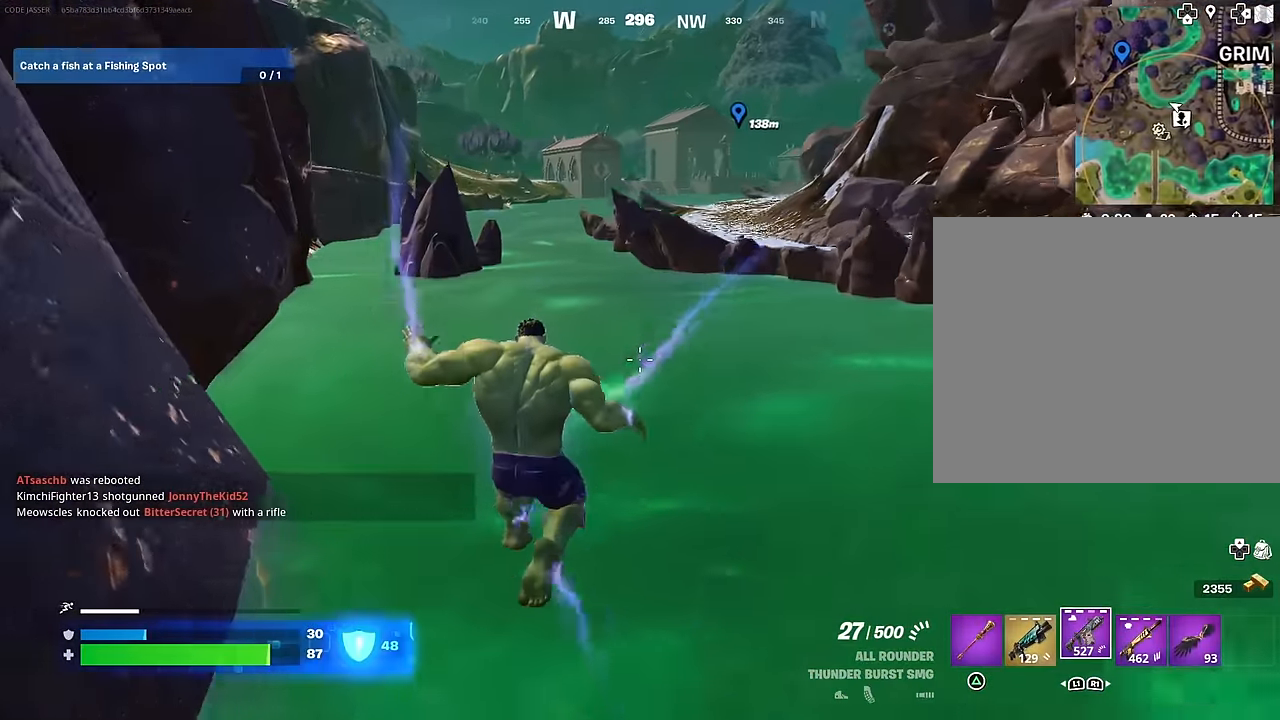
{"buttons": [], "left_stick": "up", "right_stick": "center", "events": [[300, "right_stick", "up-right"], [433, "right_stick", "center"]]}
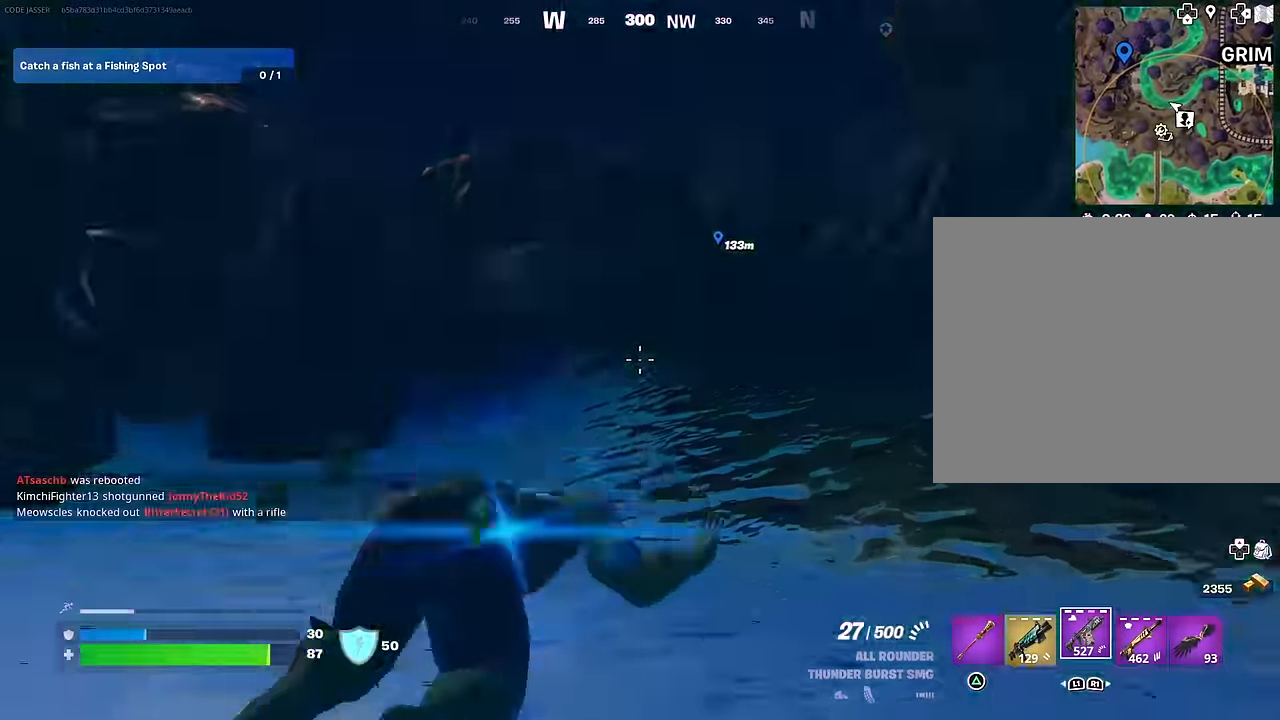
{"buttons": [], "left_stick": "up", "right_stick": "down-left", "events": [[17, "CROSS", "down"], [83, "CROSS", "up"], [217, "right_stick", "up-right"], [317, "right_stick", "center"], [383, "CROSS", "down"], [450, "CROSS", "up"], [450, "right_stick", "down-left"]]}
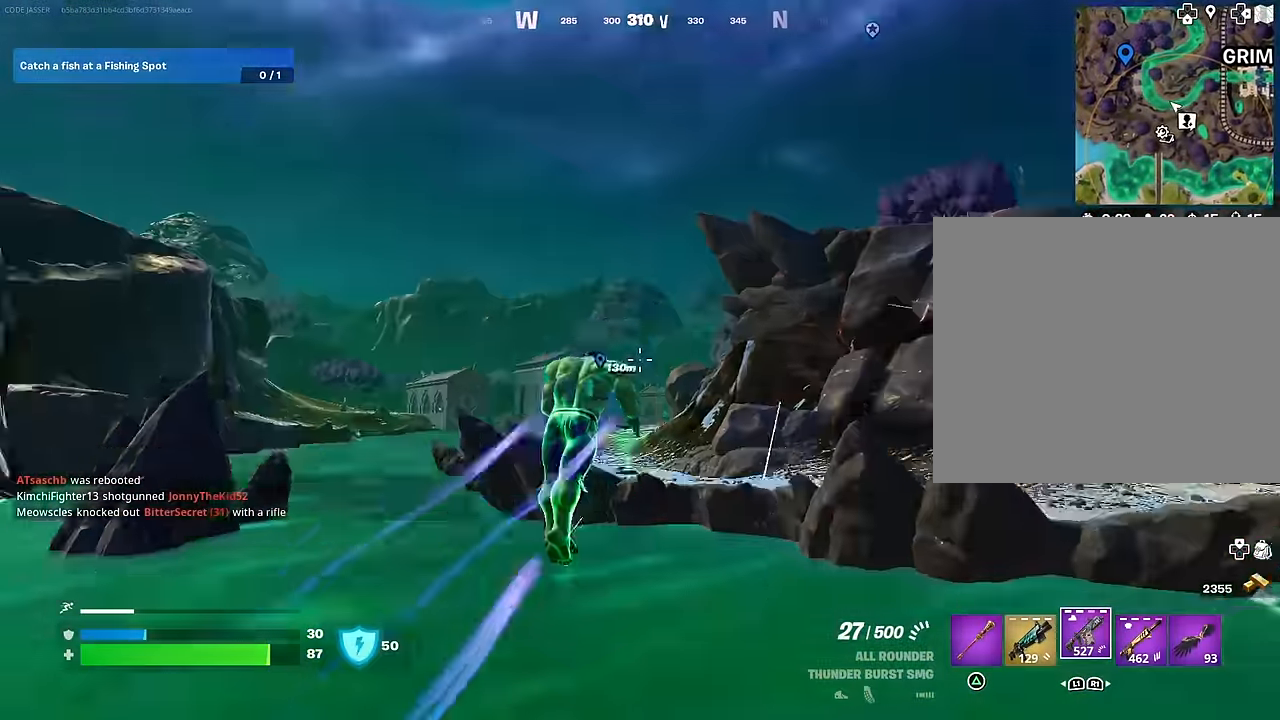
{"buttons": [], "left_stick": "up", "right_stick": "center", "events": [[33, "right_stick", "center"]]}
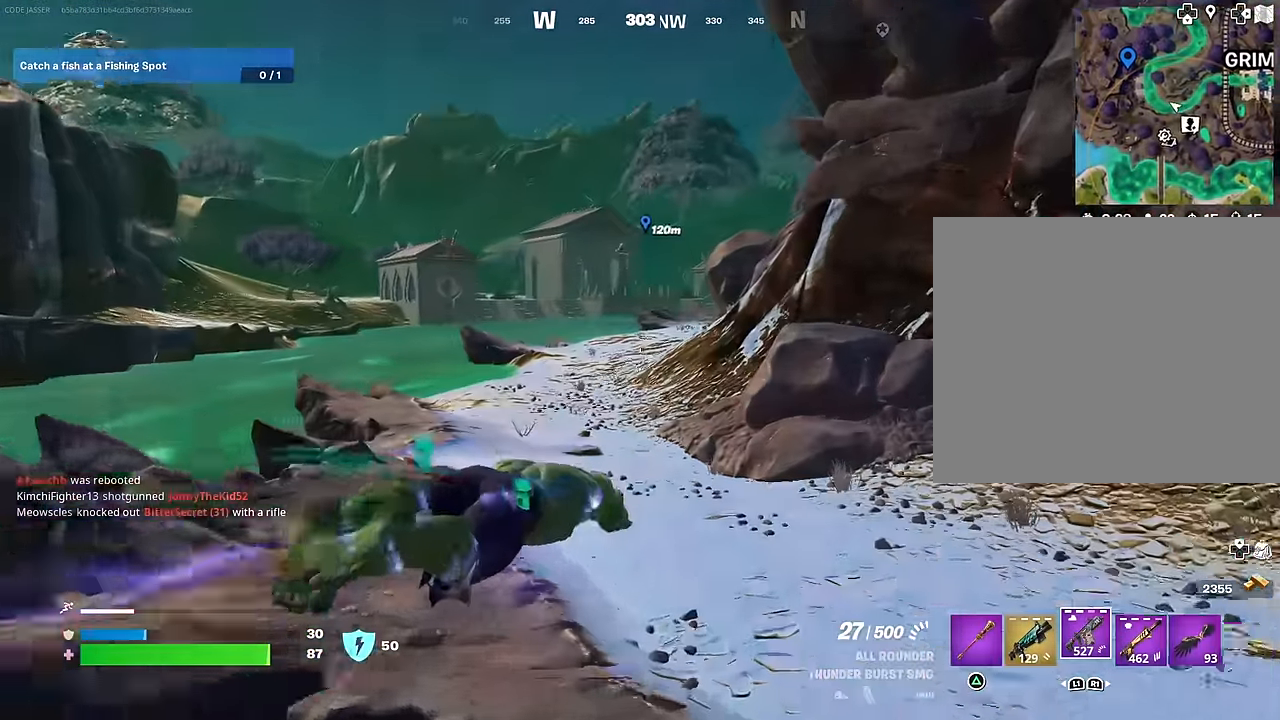
{"buttons": [], "left_stick": "up", "right_stick": "right", "events": [[33, "R3", "down"], [117, "R3", "up"], [133, "right_stick", "left"], [200, "right_stick", "center"], [417, "right_stick", "right"]]}
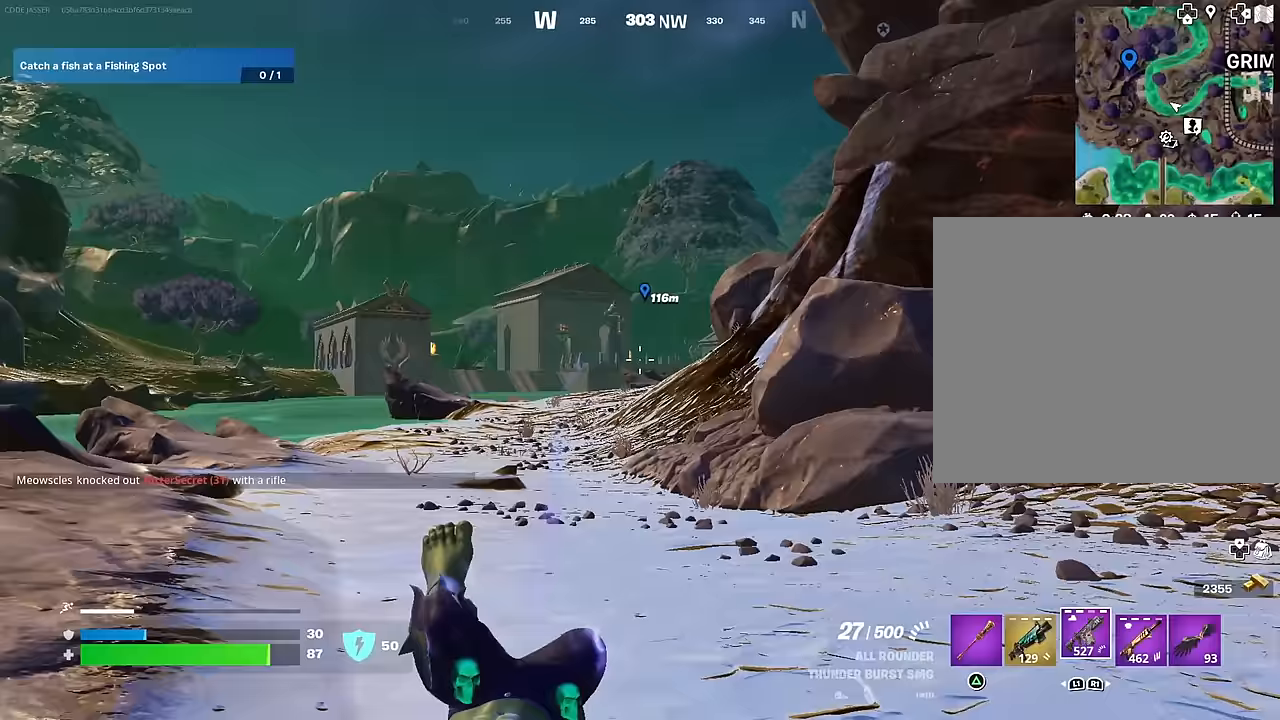
{"buttons": [], "left_stick": "up", "right_stick": "center", "events": [[33, "L3", "down"], [33, "right_stick", "center"], [117, "CROSS", "down"], [117, "L3", "up"], [183, "CROSS", "up"]]}
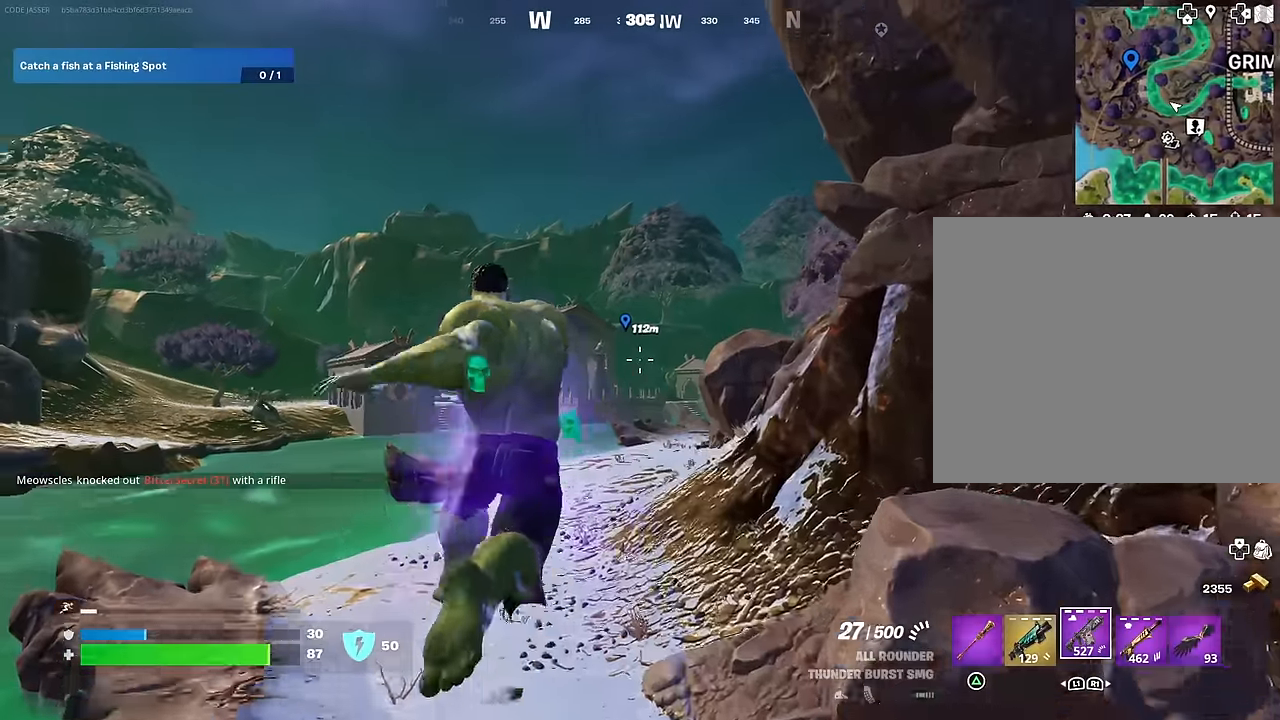
{"buttons": [], "left_stick": "up", "right_stick": "center", "events": [[150, "CROSS", "down"], [233, "CROSS", "up"]]}
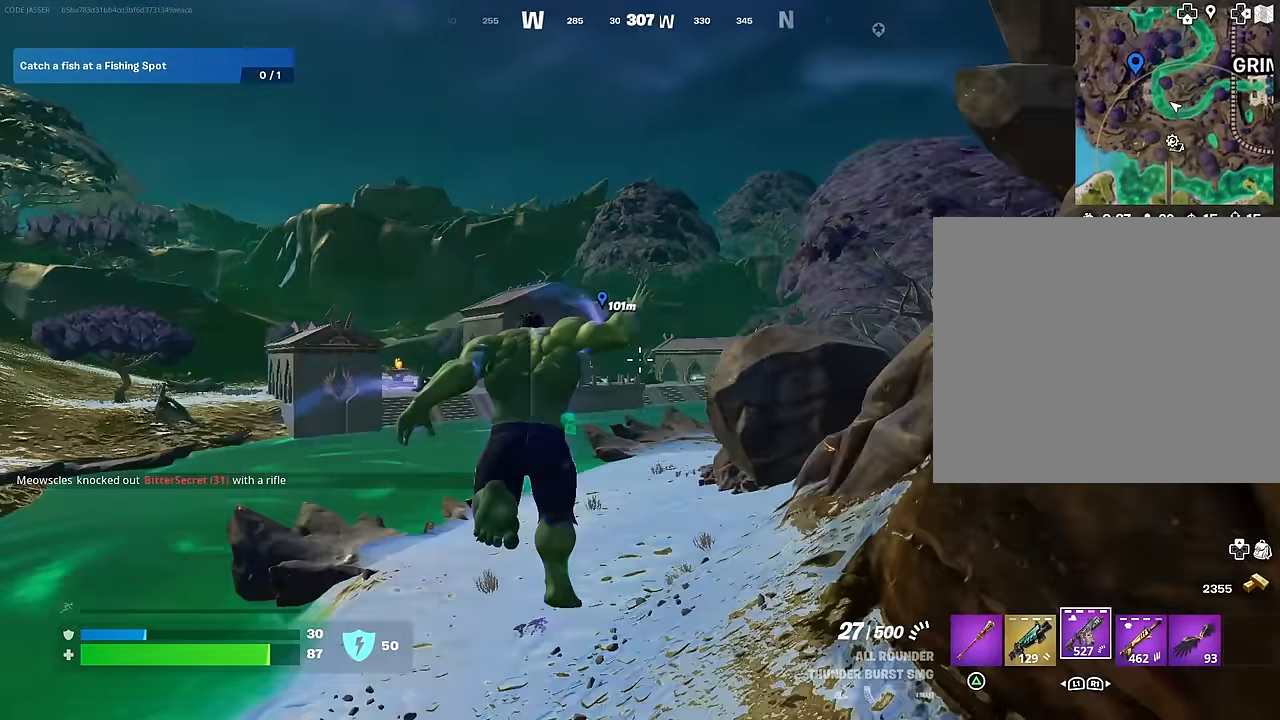
{"buttons": [], "left_stick": "up", "right_stick": "center", "events": [[267, "R3", "down"], [317, "R3", "up"], [367, "right_stick", "up-right"], [450, "right_stick", "center"]]}
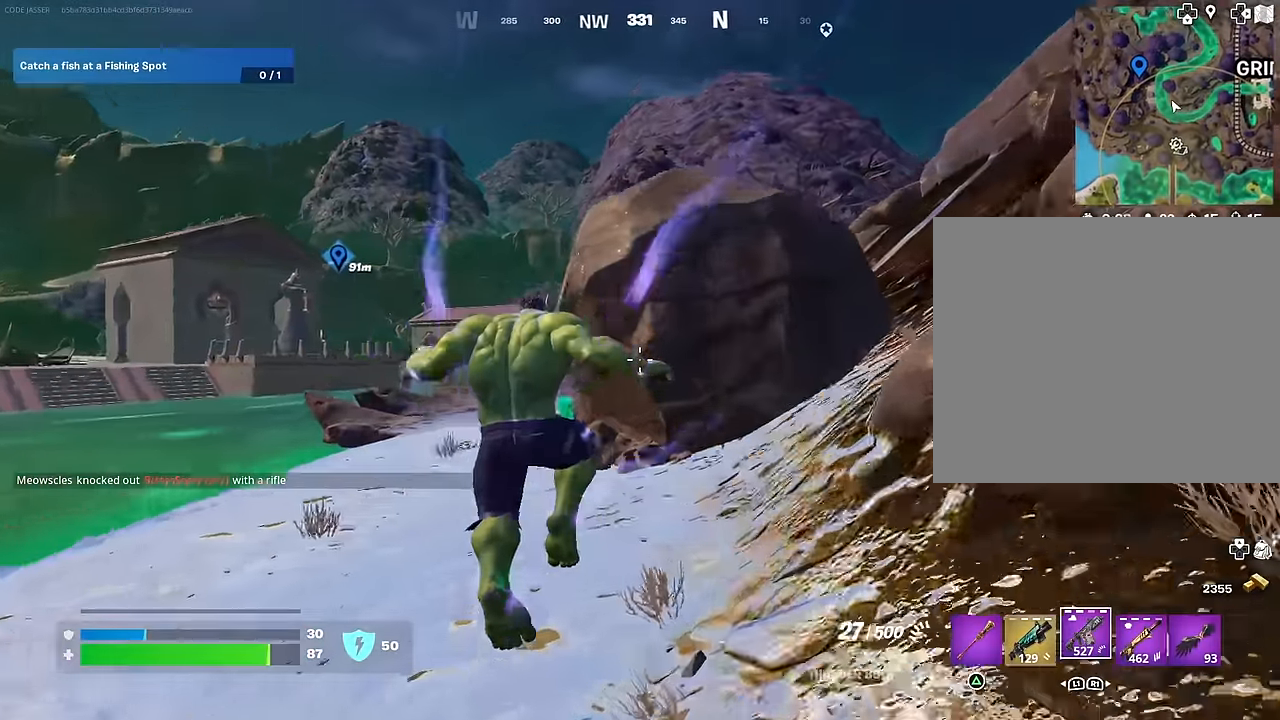
{"buttons": [], "left_stick": "up-right", "right_stick": "center", "events": [[400, "CROSS", "down"], [417, "left_stick", "up-right"], [450, "CROSS", "up"]]}
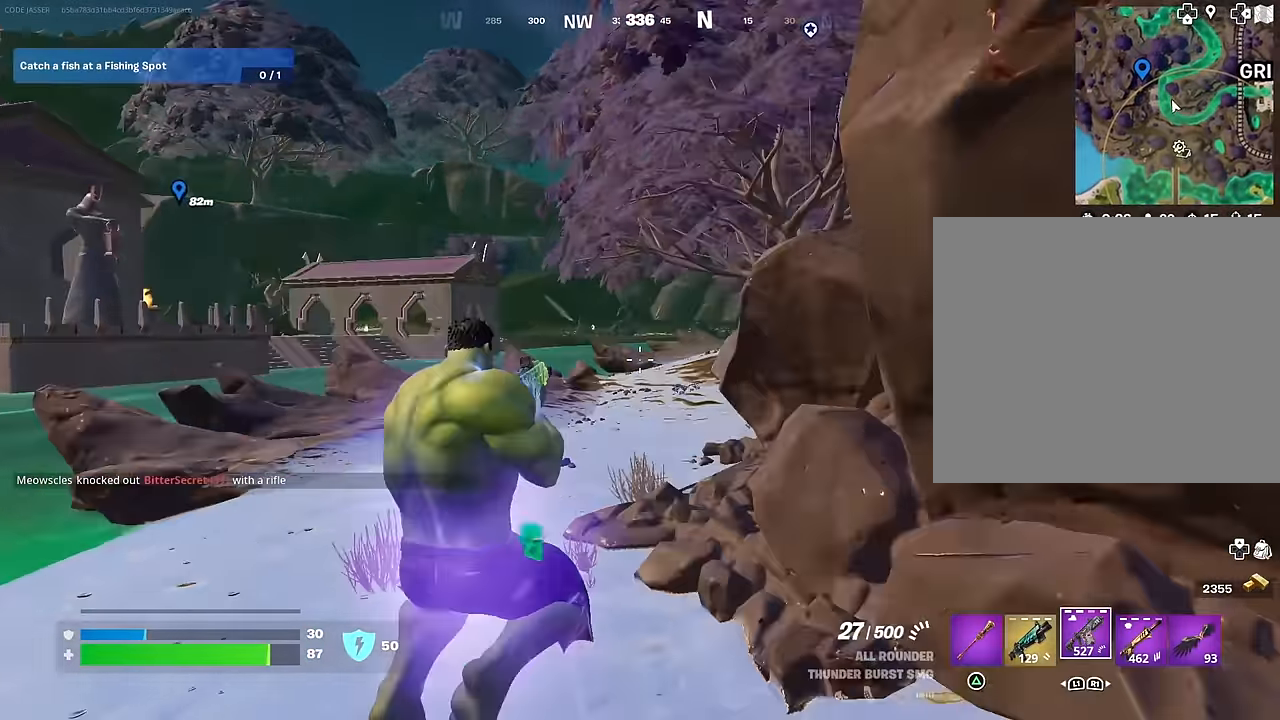
{"buttons": [], "left_stick": "up-right", "right_stick": "center", "events": [[50, "right_stick", "down-right"], [133, "right_stick", "right"], [233, "right_stick", "center"], [333, "right_stick", "right"], [417, "right_stick", "center"]]}
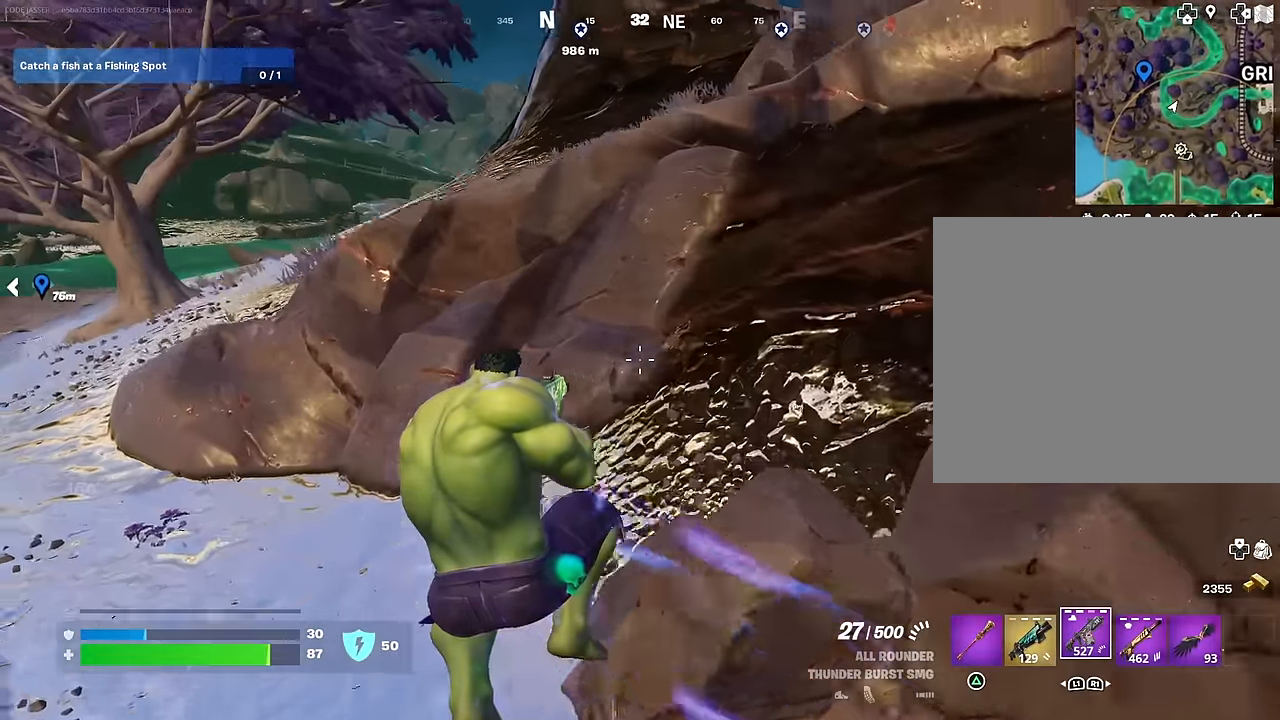
{"buttons": [], "left_stick": "up-left", "right_stick": "center", "events": [[17, "SQUARE", "down"], [33, "SQUARE", "up"], [183, "right_stick", "right"], [283, "left_stick", "up"], [400, "left_stick", "up-left"], [500, "right_stick", "center"]]}
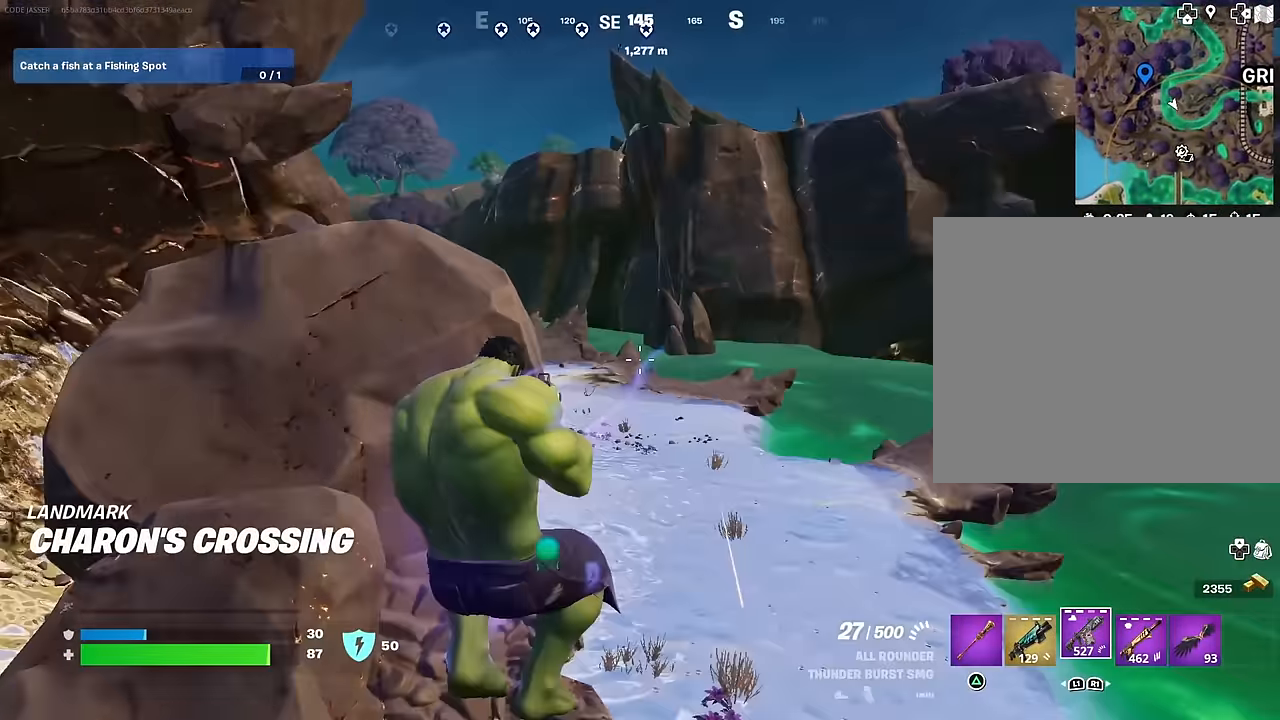
{"buttons": [], "left_stick": "up-left", "right_stick": "center", "events": [[17, "R1", "down"], [117, "R1", "up"], [333, "right_stick", "up"], [483, "right_stick", "center"]]}
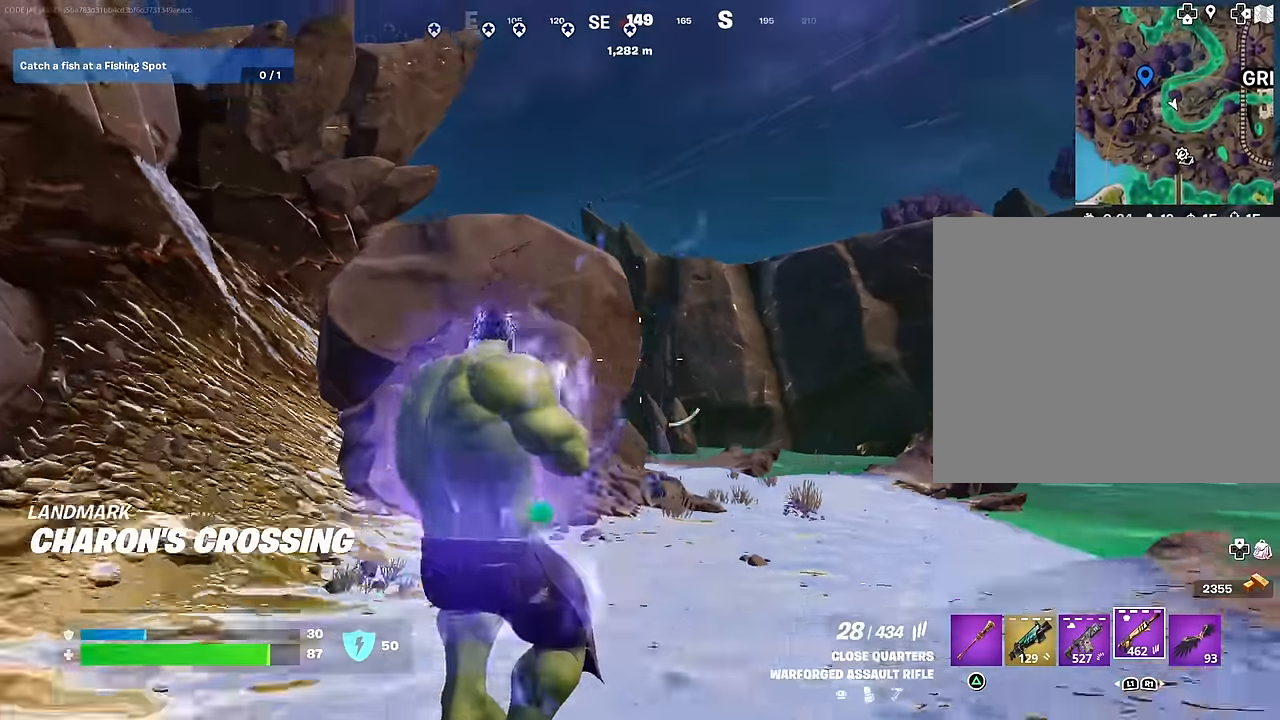
{"buttons": [], "left_stick": "up", "right_stick": "center", "events": [[50, "L3", "down"], [150, "L3", "up"], [367, "left_stick", "up-right"], [500, "left_stick", "up"]]}
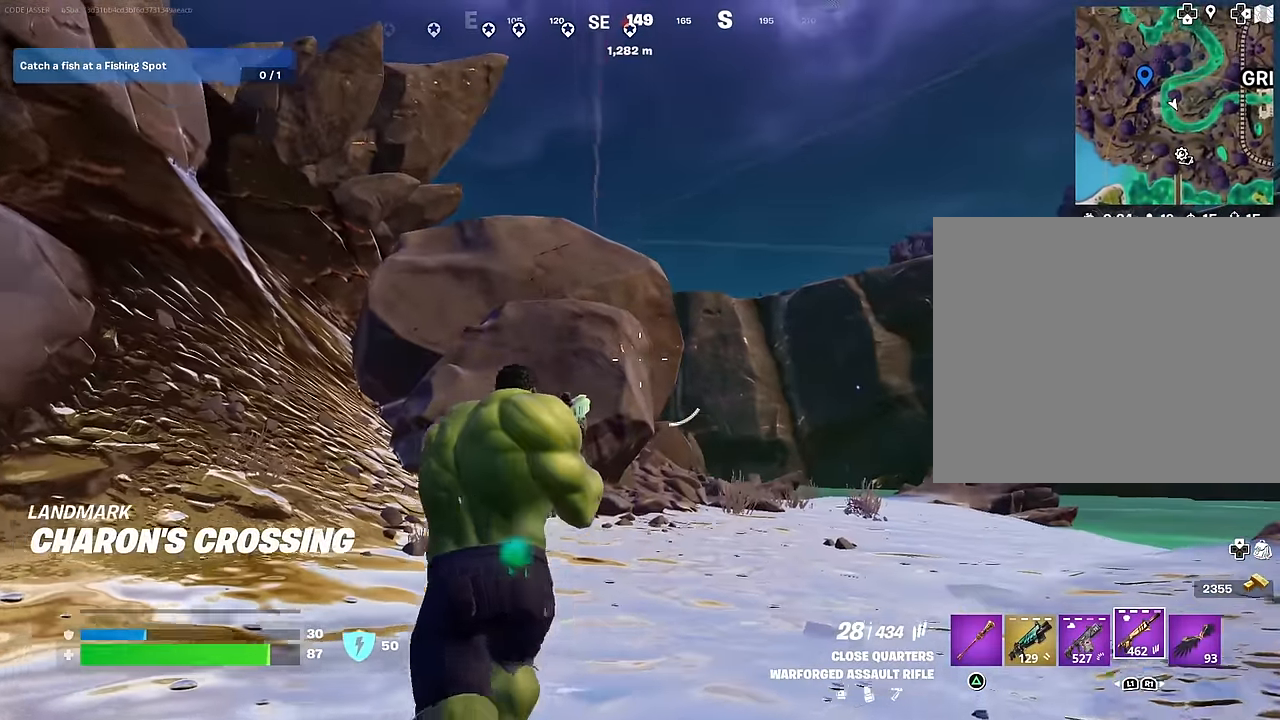
{"buttons": ["SQUARE"], "left_stick": "up", "right_stick": "center", "events": [[183, "left_stick", "up-left"], [467, "SQUARE", "down"], [483, "left_stick", "up"]]}
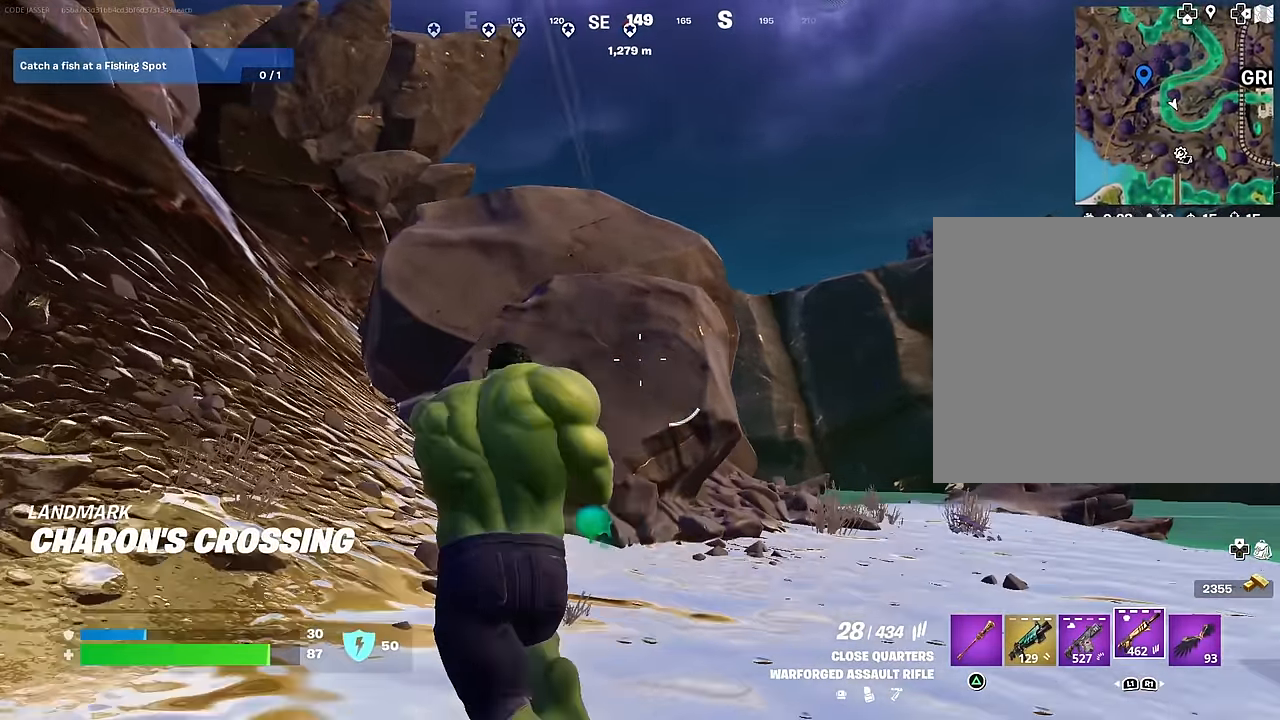
{"buttons": [], "left_stick": "up-left", "right_stick": "center", "events": [[17, "SQUARE", "up"], [150, "left_stick", "up-left"]]}
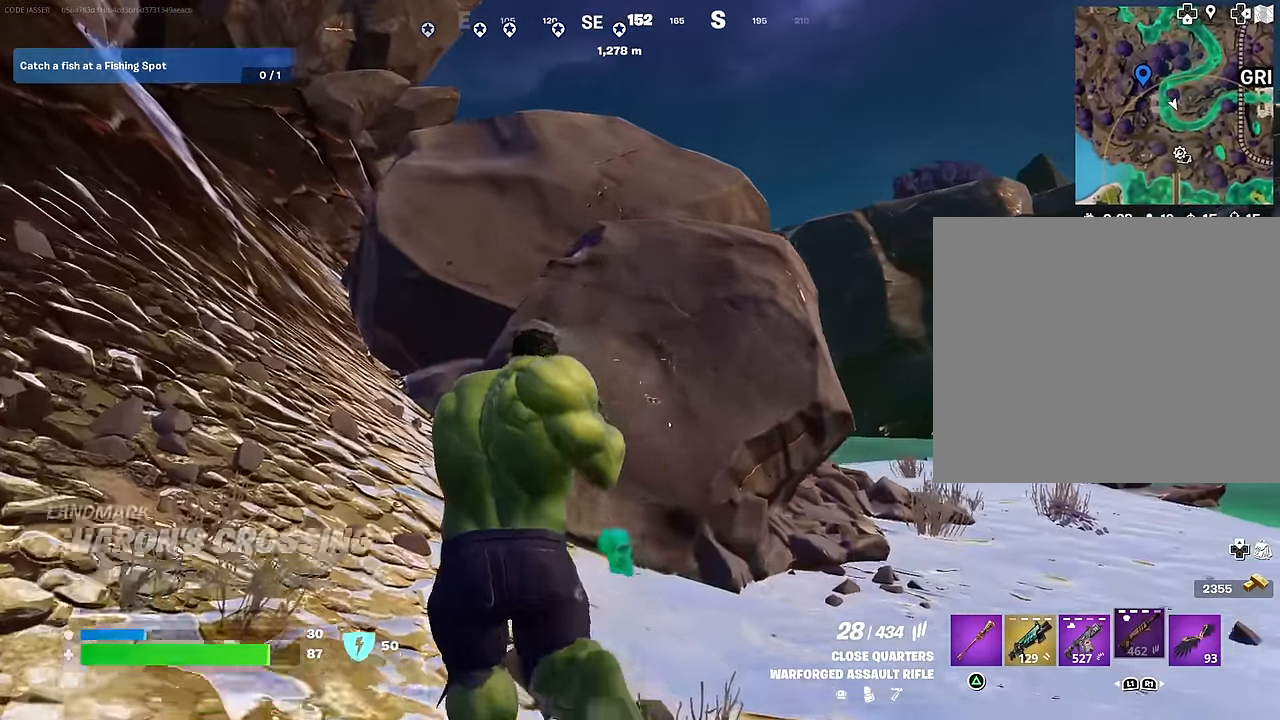
{"buttons": [], "left_stick": "up-left", "right_stick": "center", "events": []}
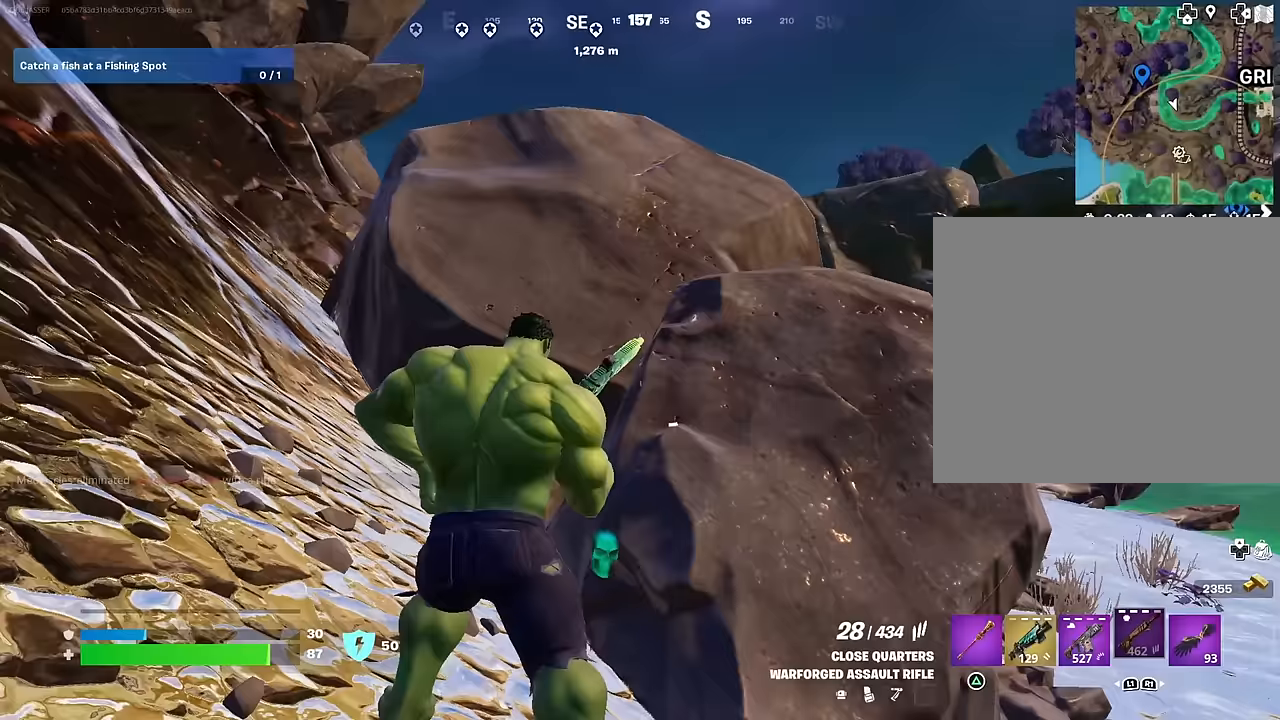
{"buttons": [], "left_stick": "up-left", "right_stick": "center", "events": []}
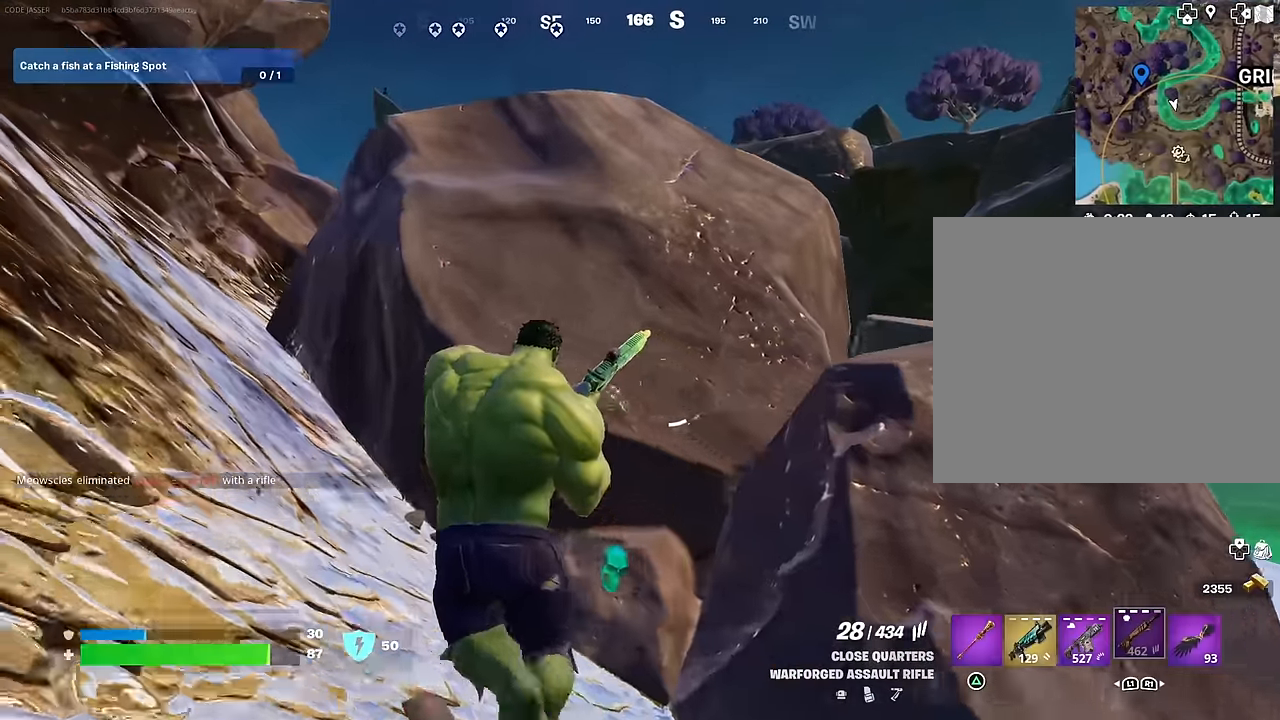
{"buttons": [], "left_stick": "up", "right_stick": "center", "events": [[317, "left_stick", "up-right"], [450, "left_stick", "up"]]}
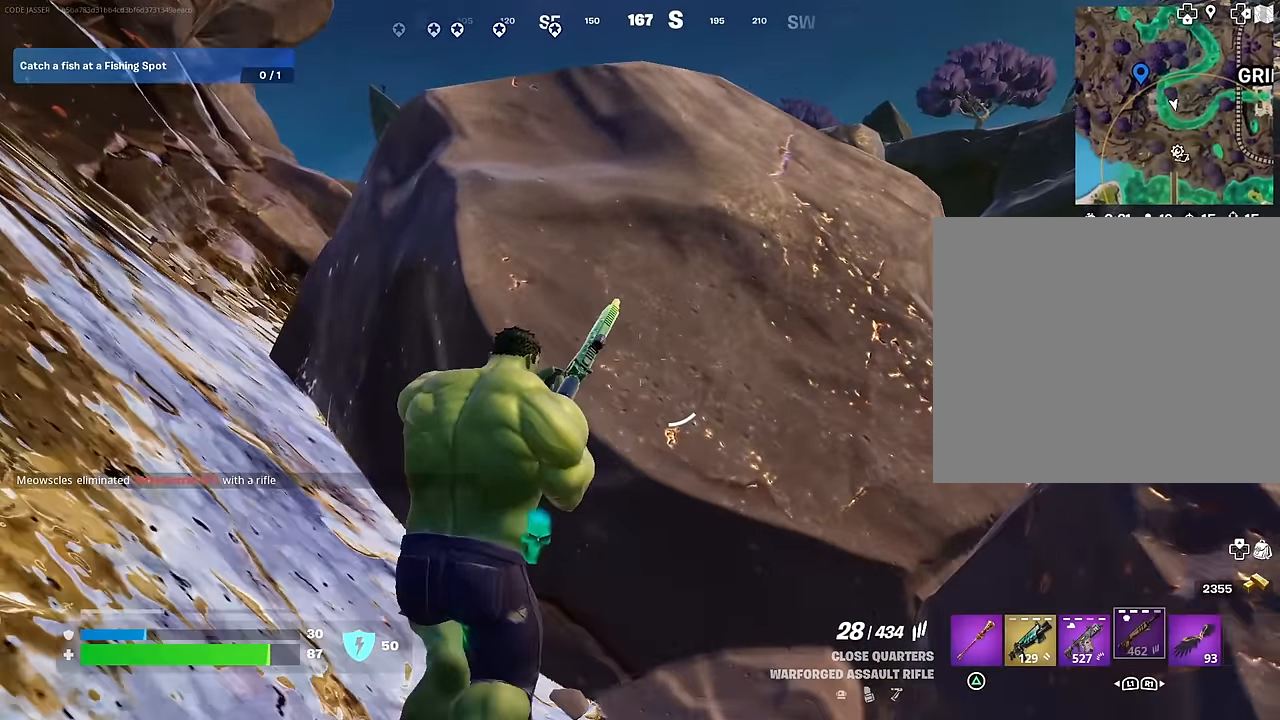
{"buttons": [], "left_stick": "up-left", "right_stick": "center", "events": [[133, "left_stick", "down"], [367, "right_stick", "right"], [417, "left_stick", "left"], [467, "left_stick", "up-left"], [467, "right_stick", "center"]]}
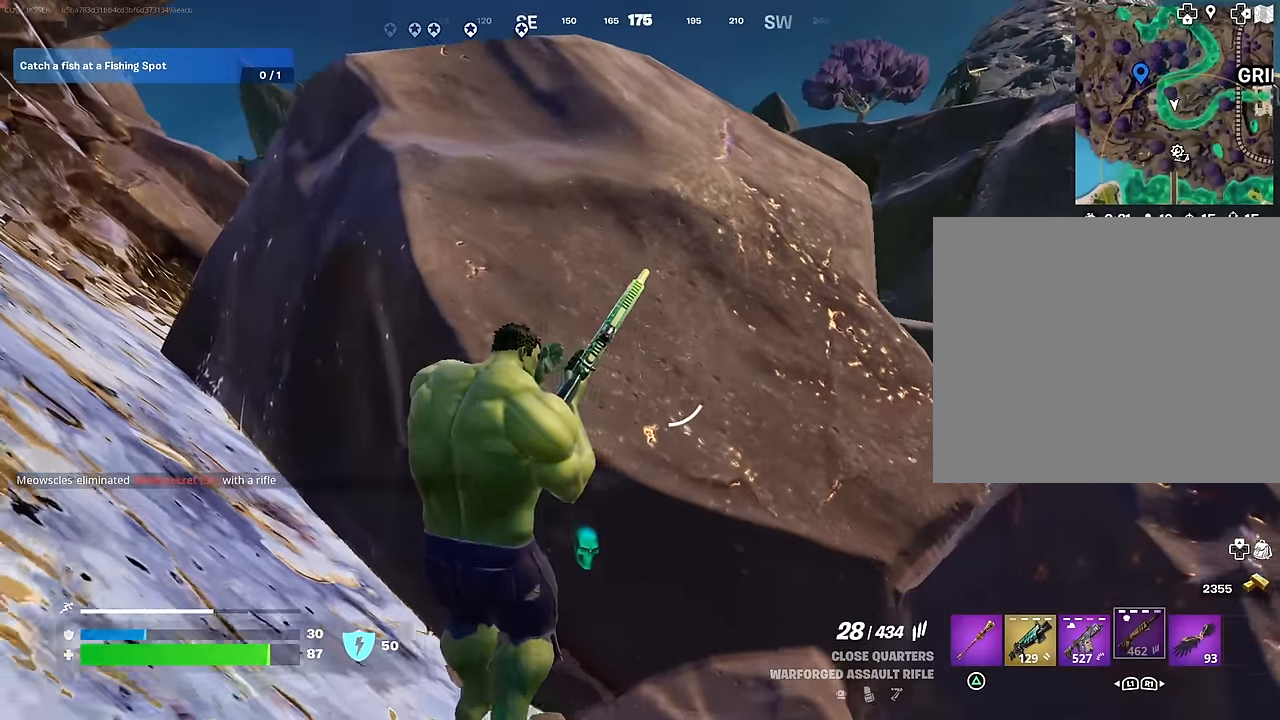
{"buttons": [], "left_stick": "right", "right_stick": "center", "events": [[300, "left_stick", "up-right"], [367, "left_stick", "right"]]}
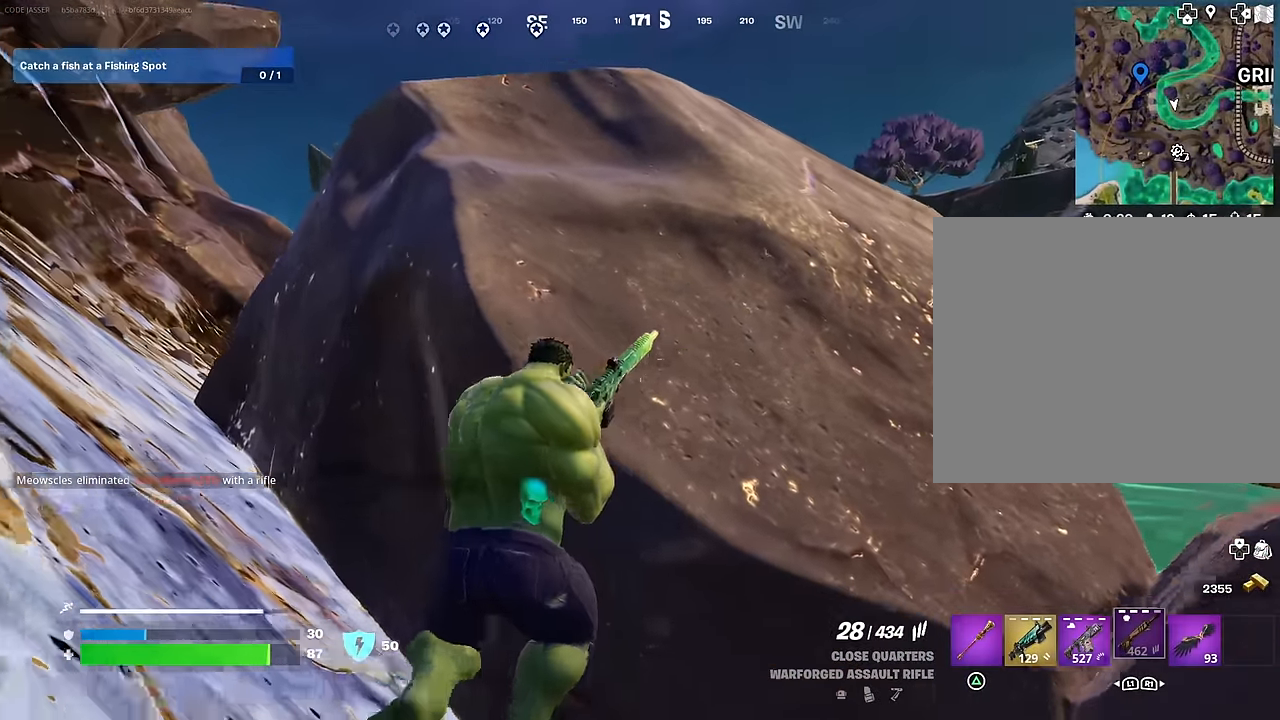
{"buttons": [], "left_stick": "right", "right_stick": "center", "events": [[117, "left_stick", "up-right"], [300, "left_stick", "up-left"], [500, "left_stick", "right"]]}
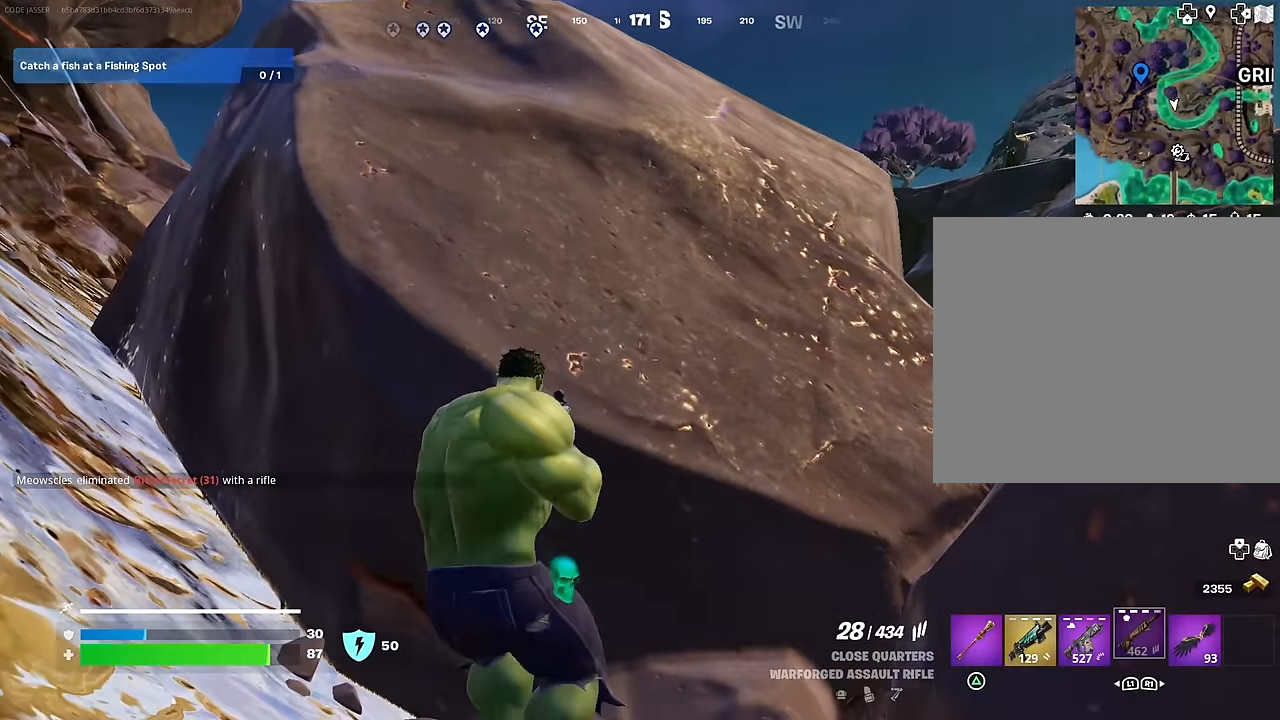
{"buttons": [], "left_stick": "up-right", "right_stick": "center", "events": [[100, "L1", "down"], [150, "L1", "up"], [233, "L1", "down"], [333, "L1", "up"], [367, "left_stick", "up-right"], [383, "right_stick", "up-left"], [433, "right_stick", "center"]]}
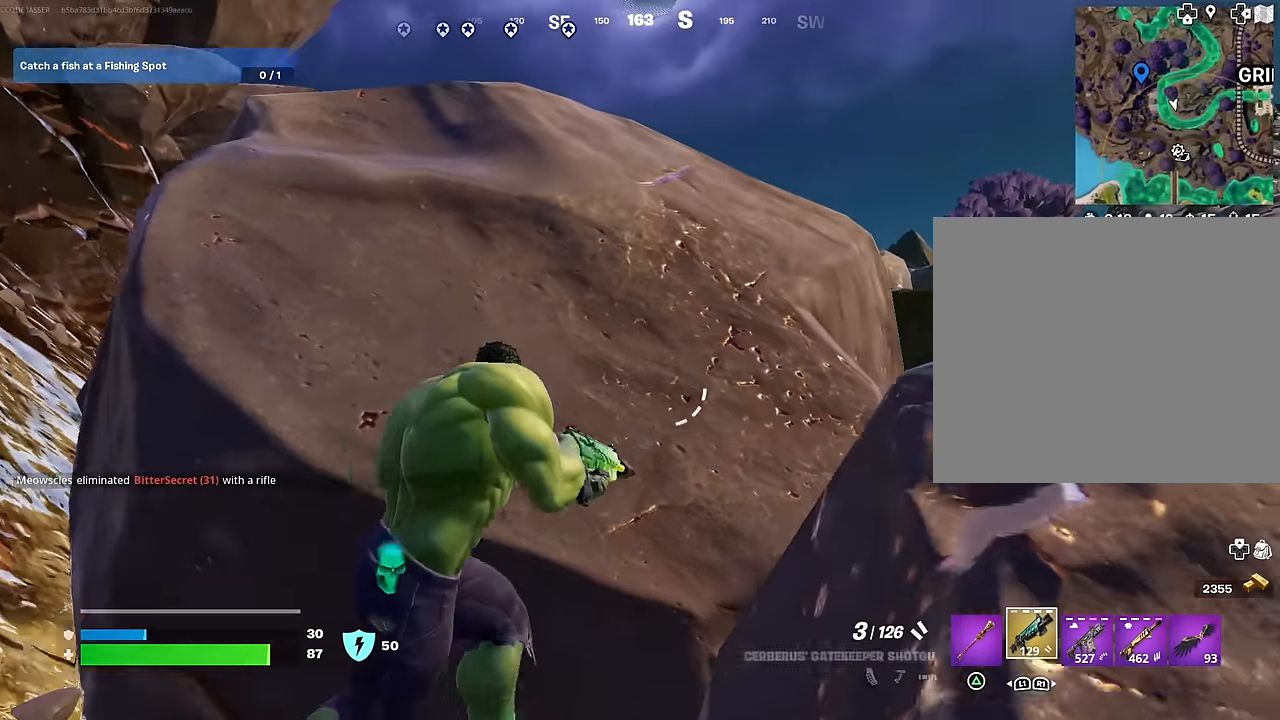
{"buttons": [], "left_stick": "up", "right_stick": "center", "events": [[33, "left_stick", "up-left"], [250, "left_stick", "up-right"], [300, "CROSS", "down"], [367, "left_stick", "up"], [400, "CROSS", "up"]]}